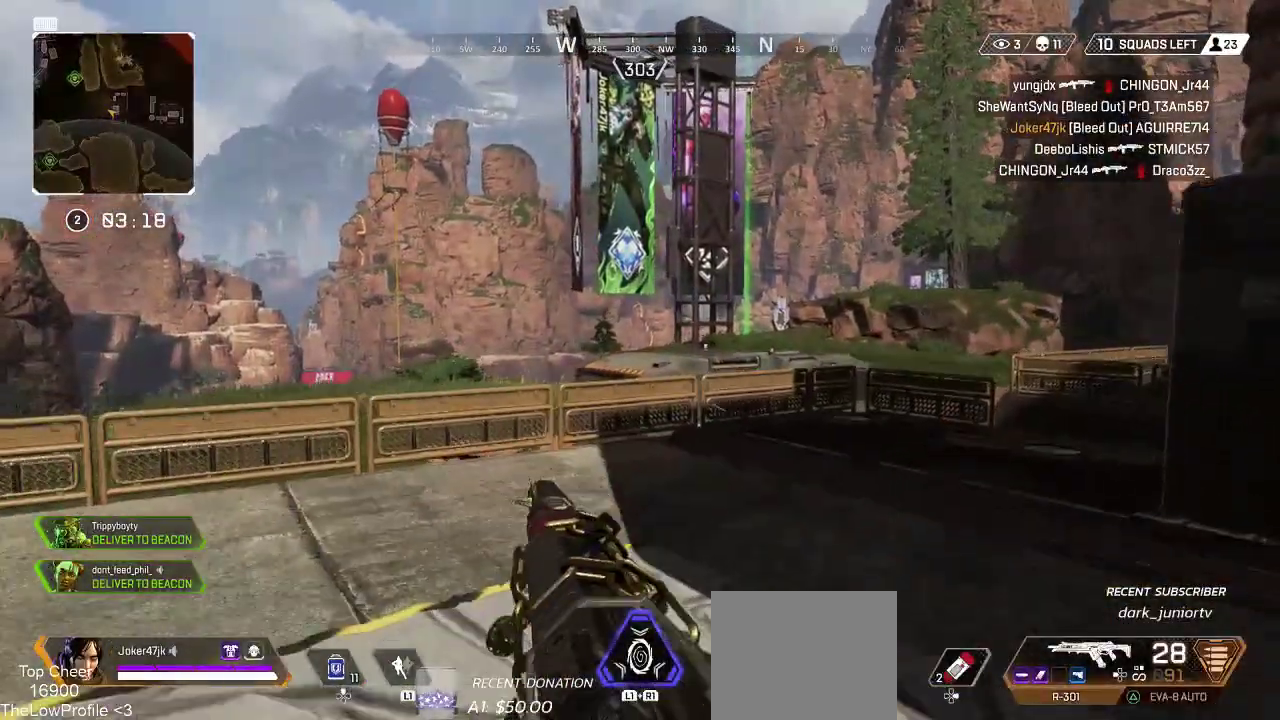
Gameplay with a controller (PlayStation layout); each line is a JSON object with the inputs held at the frame after it. "events" lists button and stick changes between this image and that frame as [ms after this image, input, new state], when the widget could be followed in between.
{"buttons": [], "left_stick": "up", "right_stick": "center", "events": []}
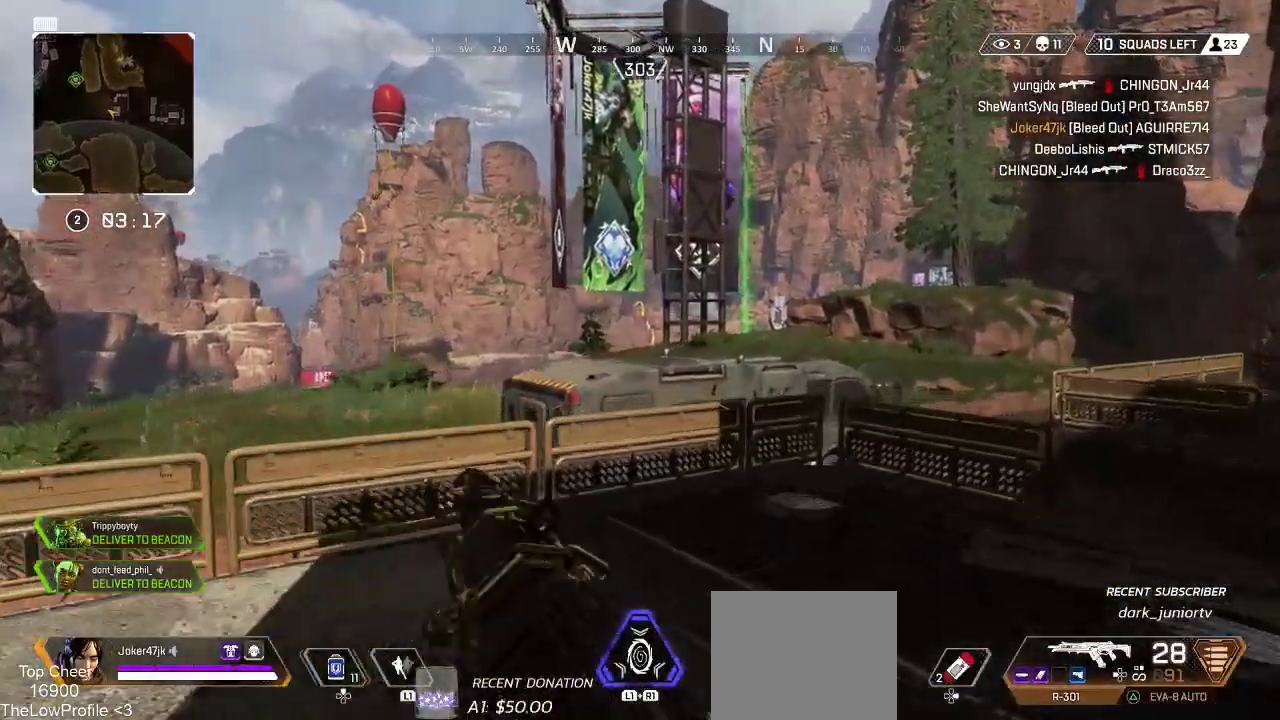
{"buttons": [], "left_stick": "up-right", "right_stick": "center", "events": [[33, "left_stick", "up-right"]]}
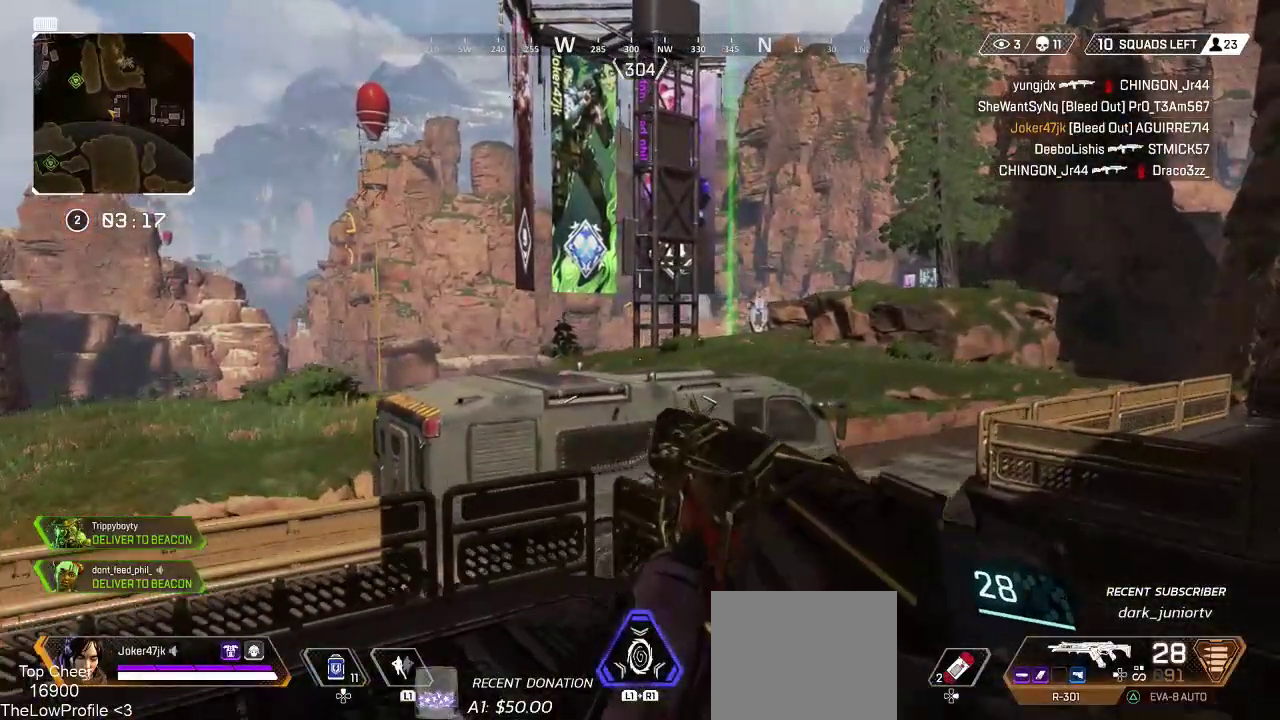
{"buttons": [], "left_stick": "up", "right_stick": "center", "events": [[233, "left_stick", "right"], [350, "left_stick", "up-right"], [467, "left_stick", "up"]]}
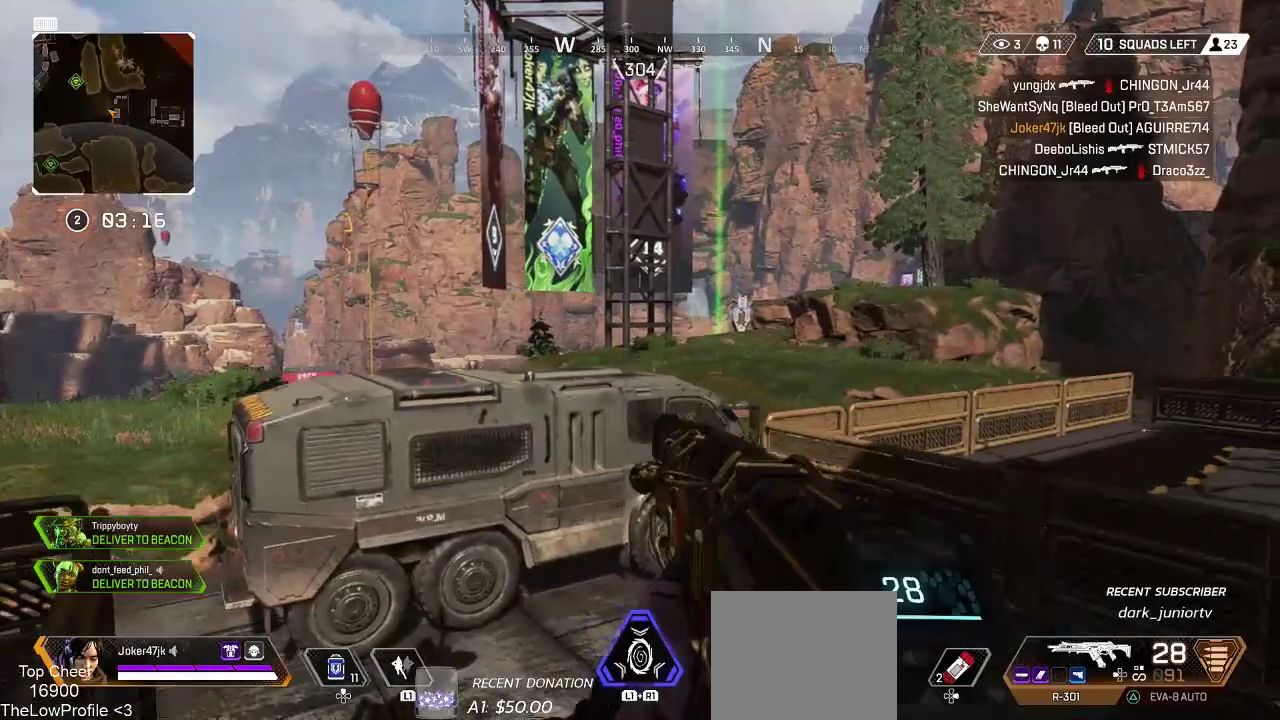
{"buttons": [], "left_stick": "up", "right_stick": "center", "events": [[267, "right_stick", "left"], [350, "L3", "down"], [350, "right_stick", "center"], [417, "L3", "up"]]}
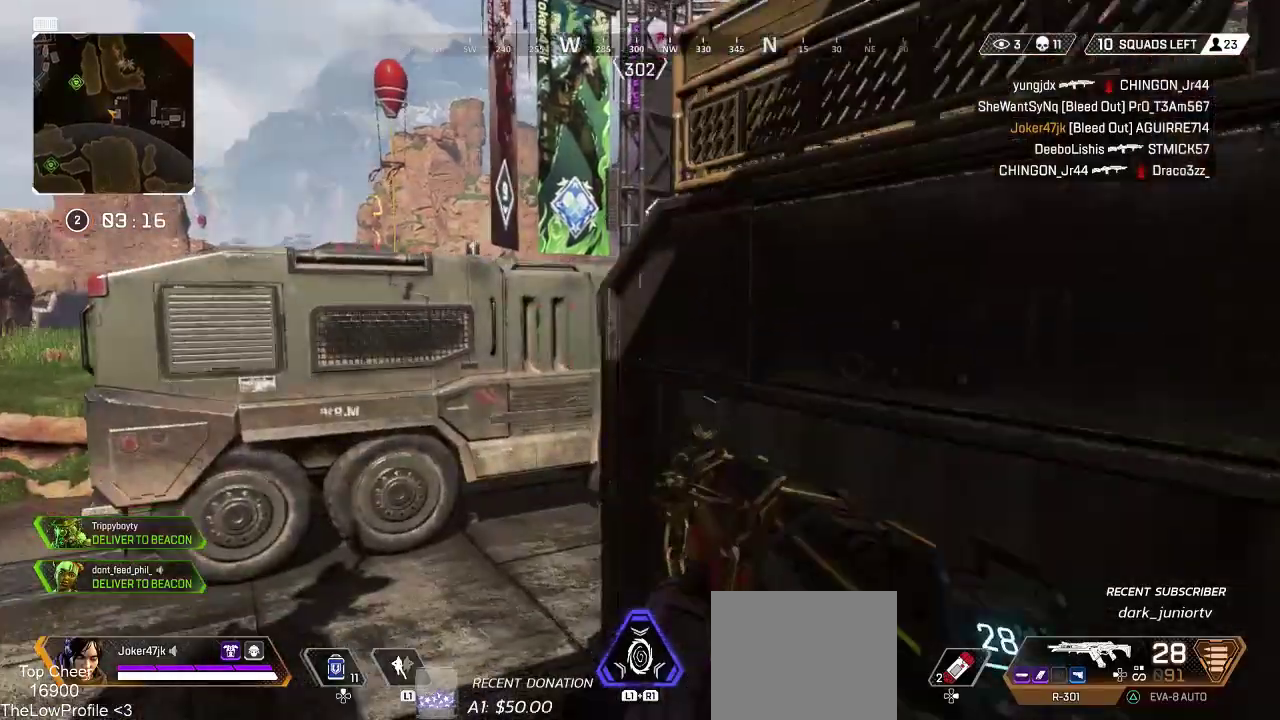
{"buttons": [], "left_stick": "up", "right_stick": "center", "events": []}
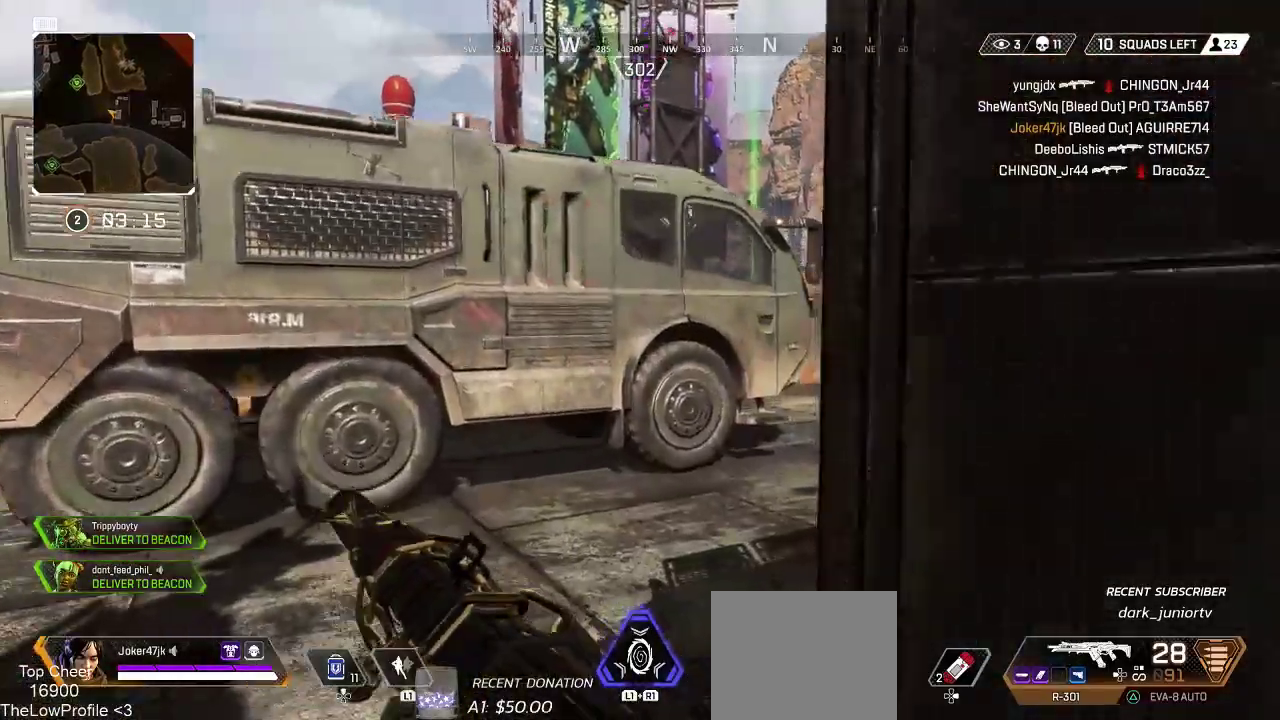
{"buttons": [], "left_stick": "up", "right_stick": "center", "events": []}
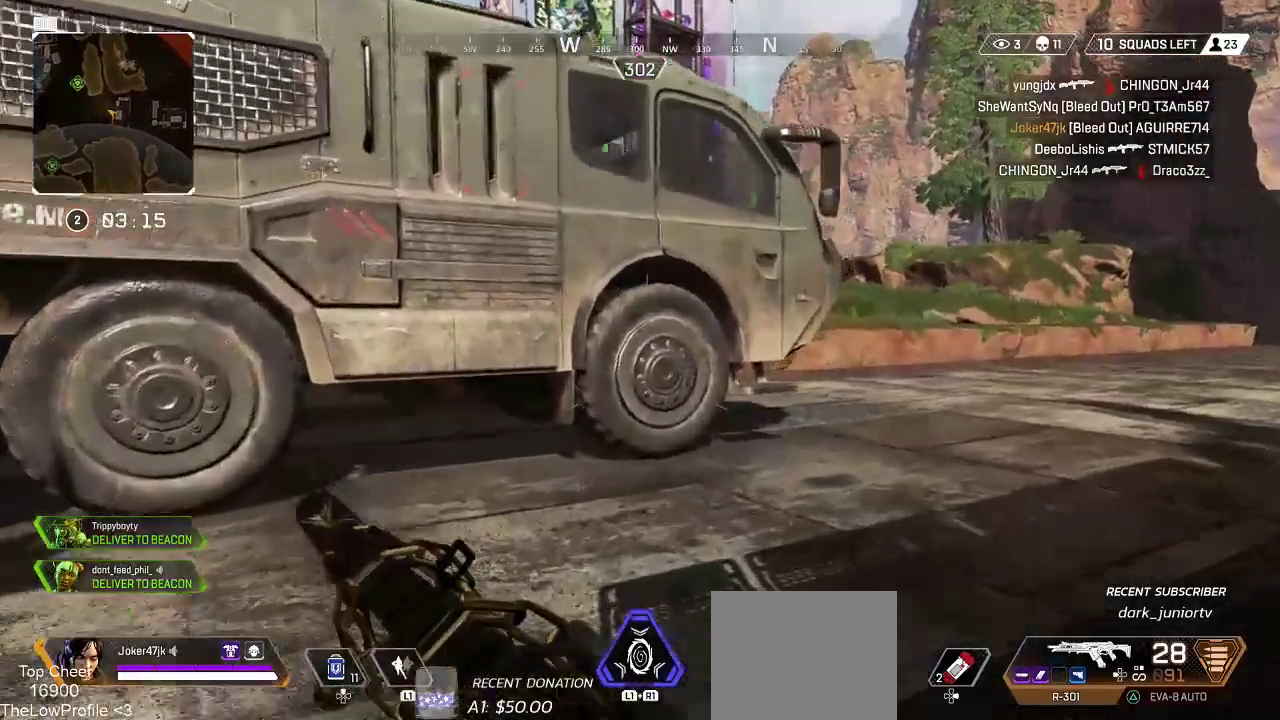
{"buttons": [], "left_stick": "up", "right_stick": "center", "events": []}
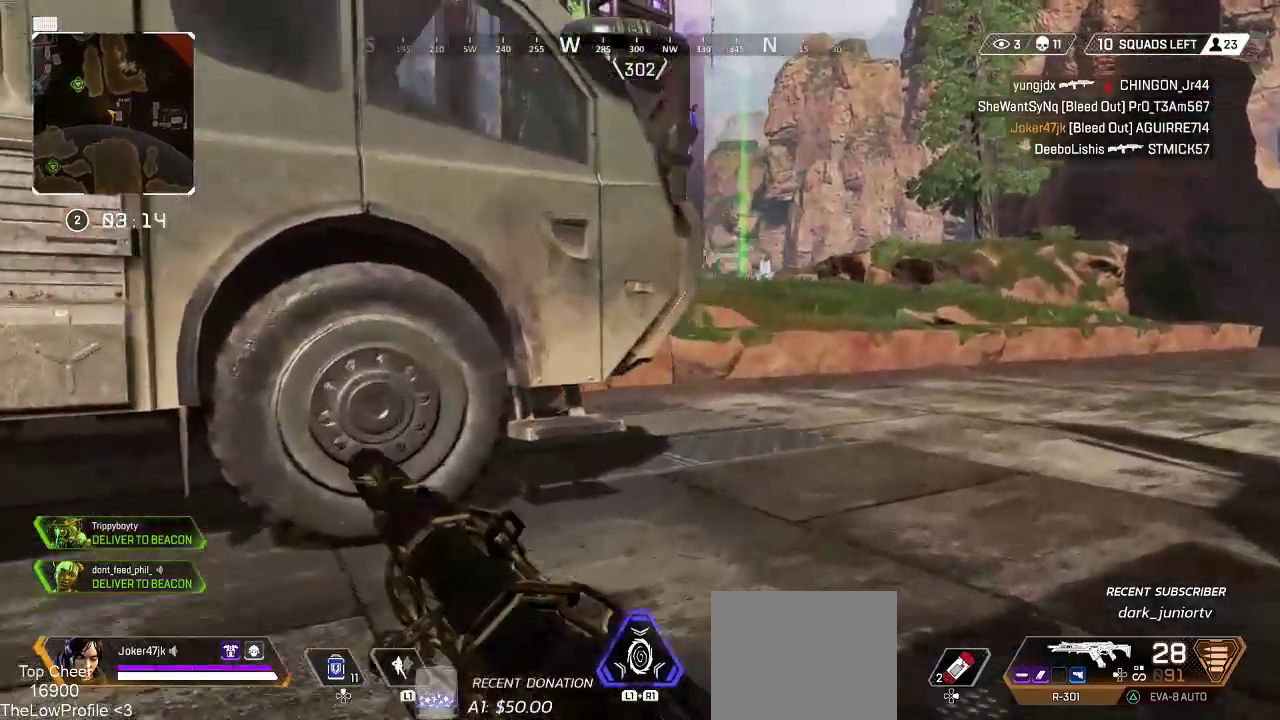
{"buttons": [], "left_stick": "up", "right_stick": "center", "events": []}
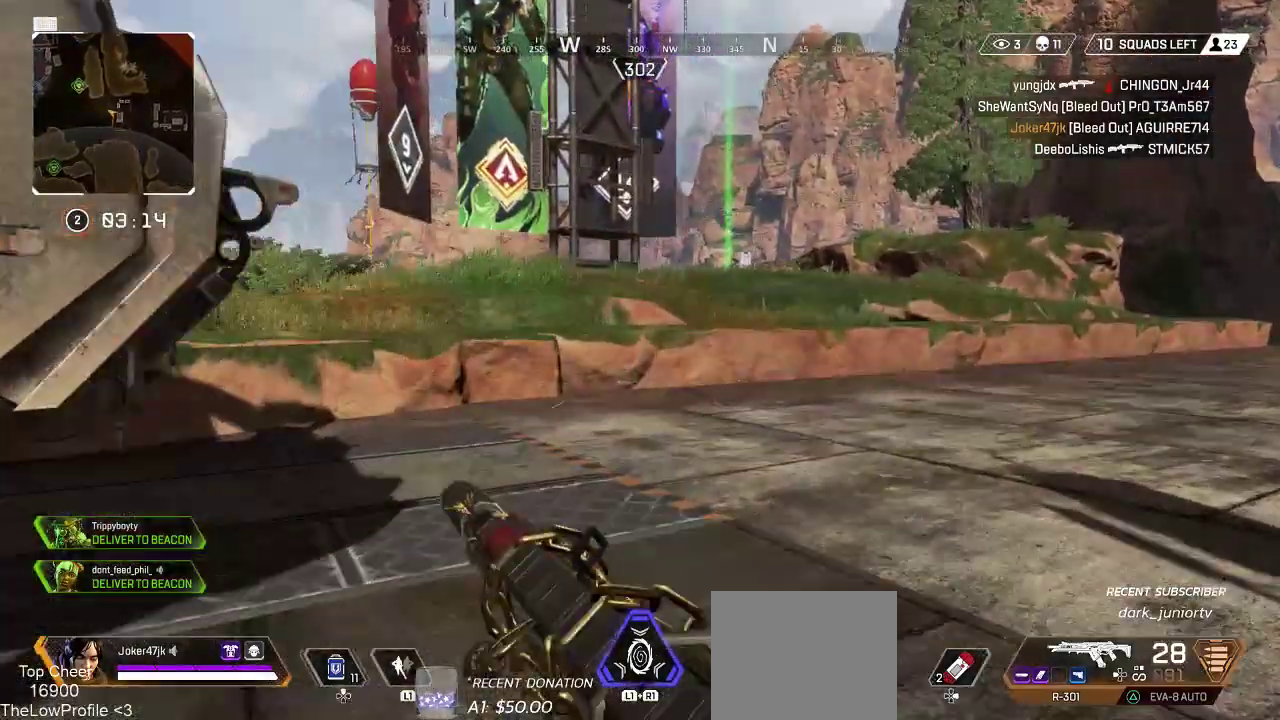
{"buttons": [], "left_stick": "up", "right_stick": "center", "events": []}
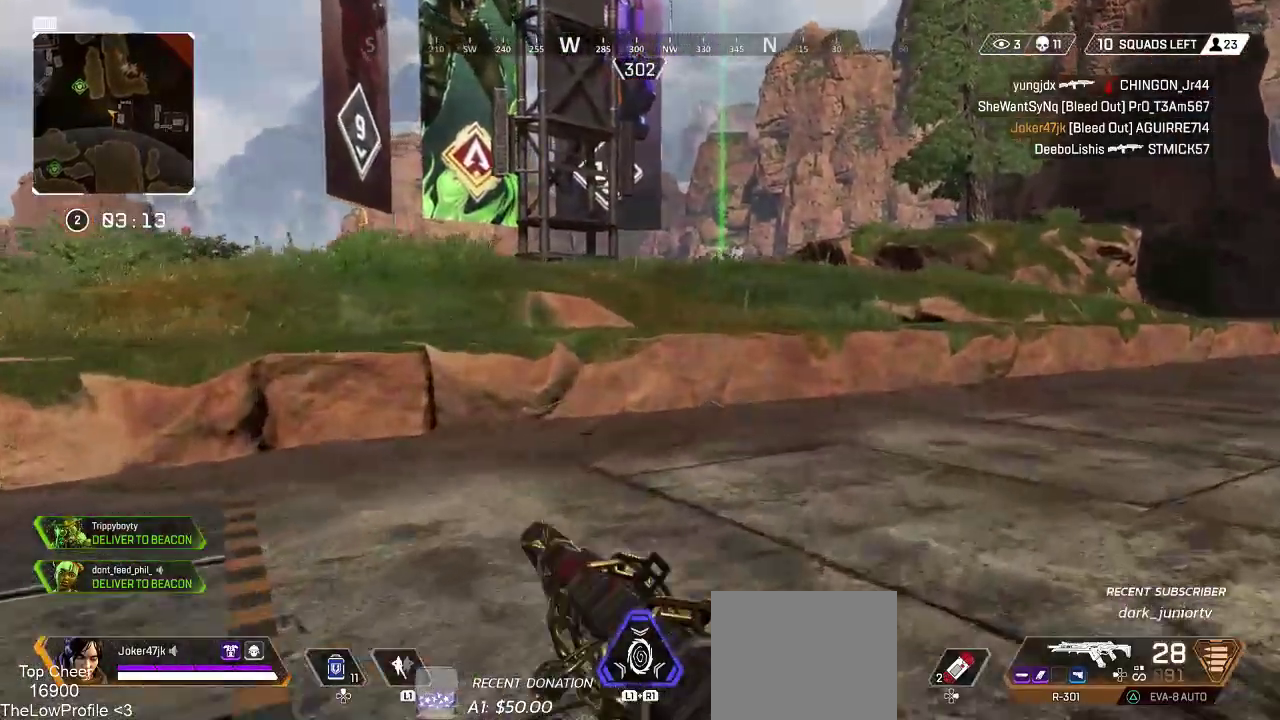
{"buttons": [], "left_stick": "up", "right_stick": "right", "events": [[133, "right_stick", "right"]]}
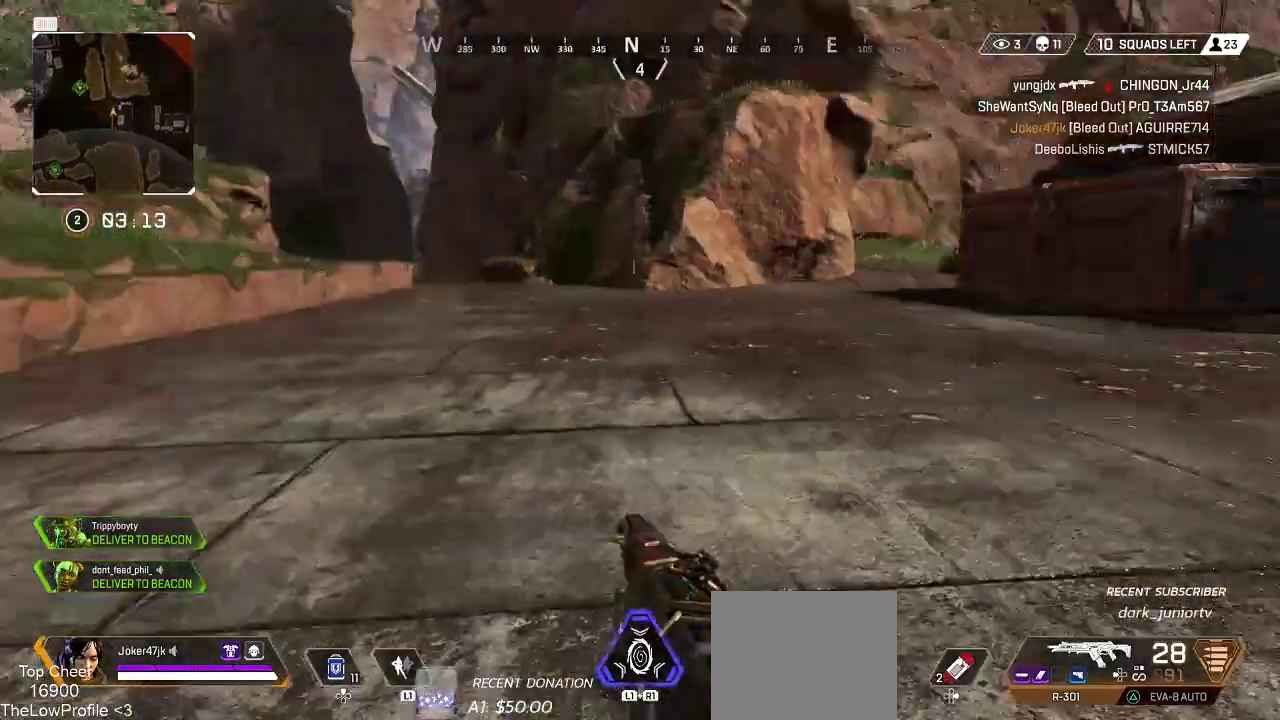
{"buttons": [], "left_stick": "up", "right_stick": "center", "events": [[33, "right_stick", "center"], [167, "TRIANGLE", "down"], [467, "TRIANGLE", "up"]]}
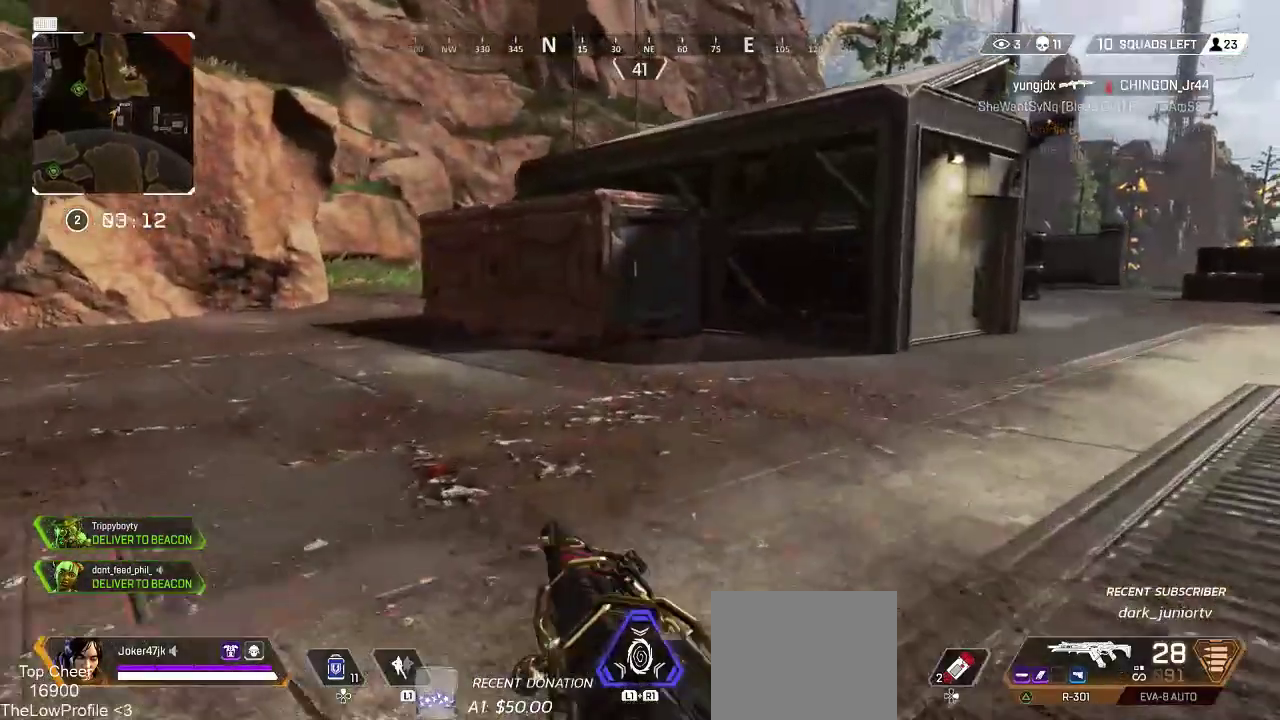
{"buttons": [], "left_stick": "up", "right_stick": "center", "events": [[100, "right_stick", "right"], [317, "R3", "down"], [317, "right_stick", "center"], [417, "R3", "up"]]}
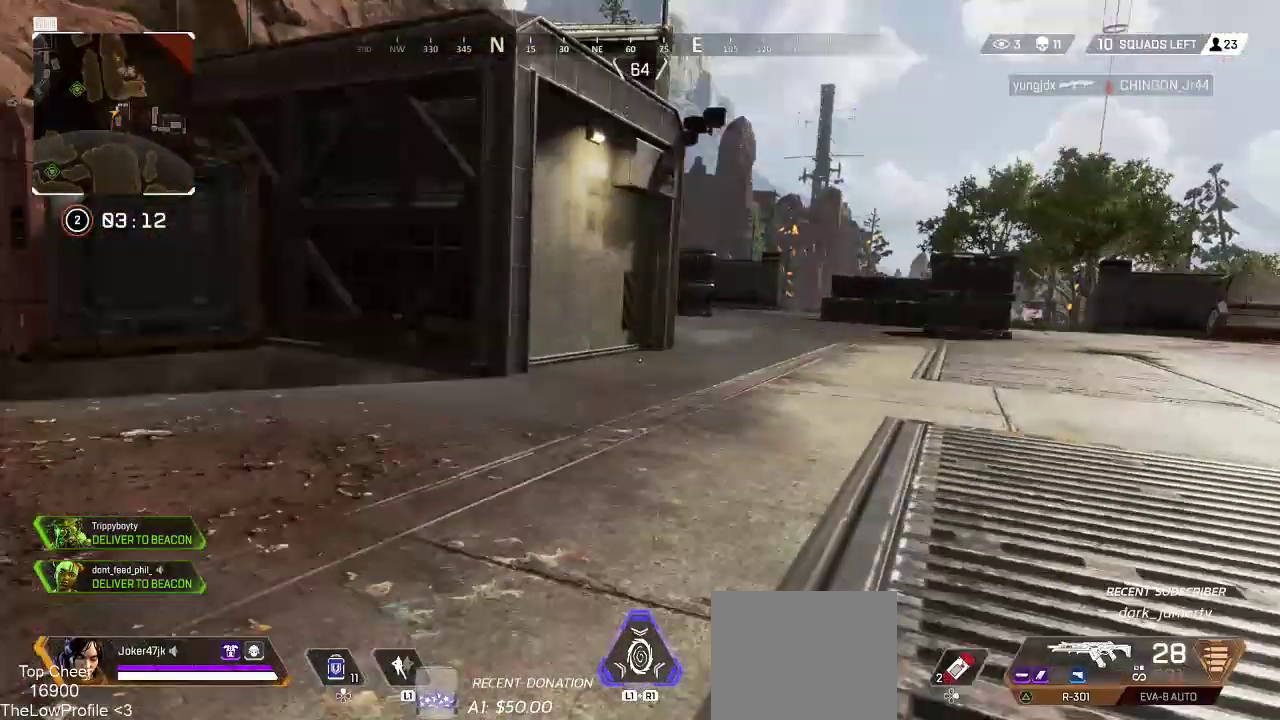
{"buttons": ["SQUARE"], "left_stick": "up", "right_stick": "center", "events": [[117, "CROSS", "down"], [183, "CROSS", "up"], [317, "SQUARE", "down"]]}
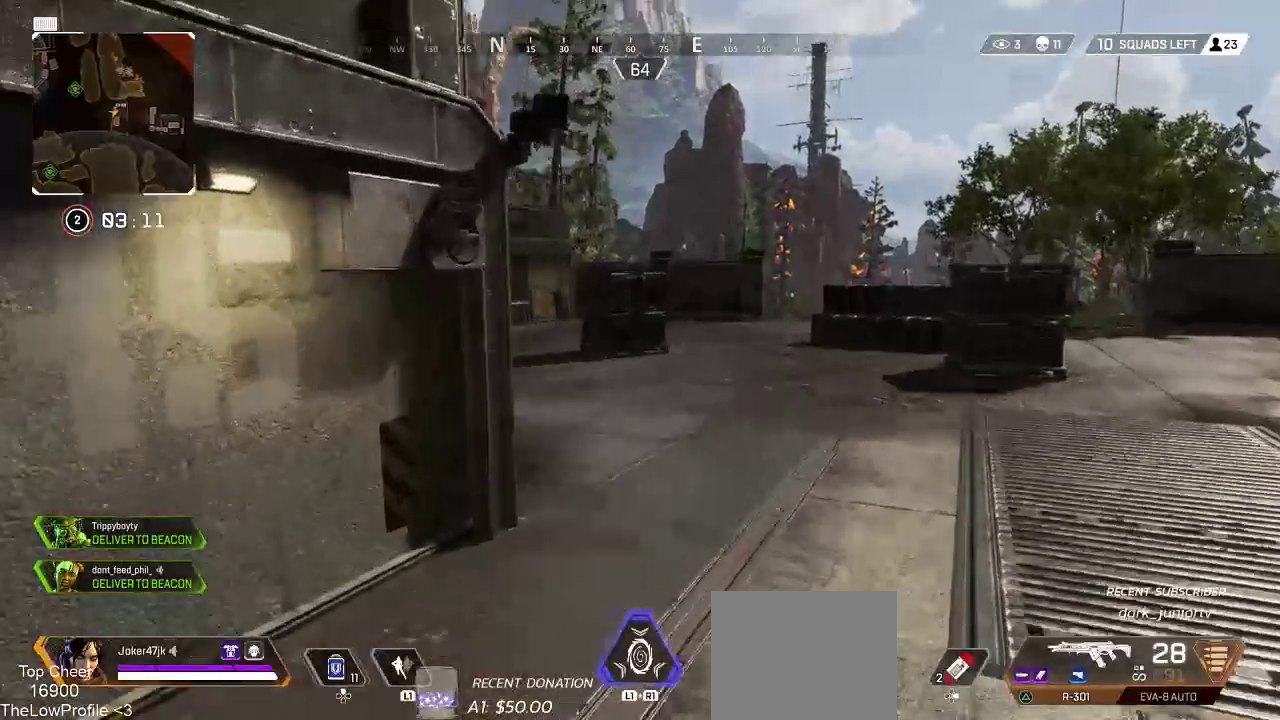
{"buttons": [], "left_stick": "up", "right_stick": "center", "events": [[33, "SQUARE", "up"], [250, "right_stick", "left"], [500, "right_stick", "center"]]}
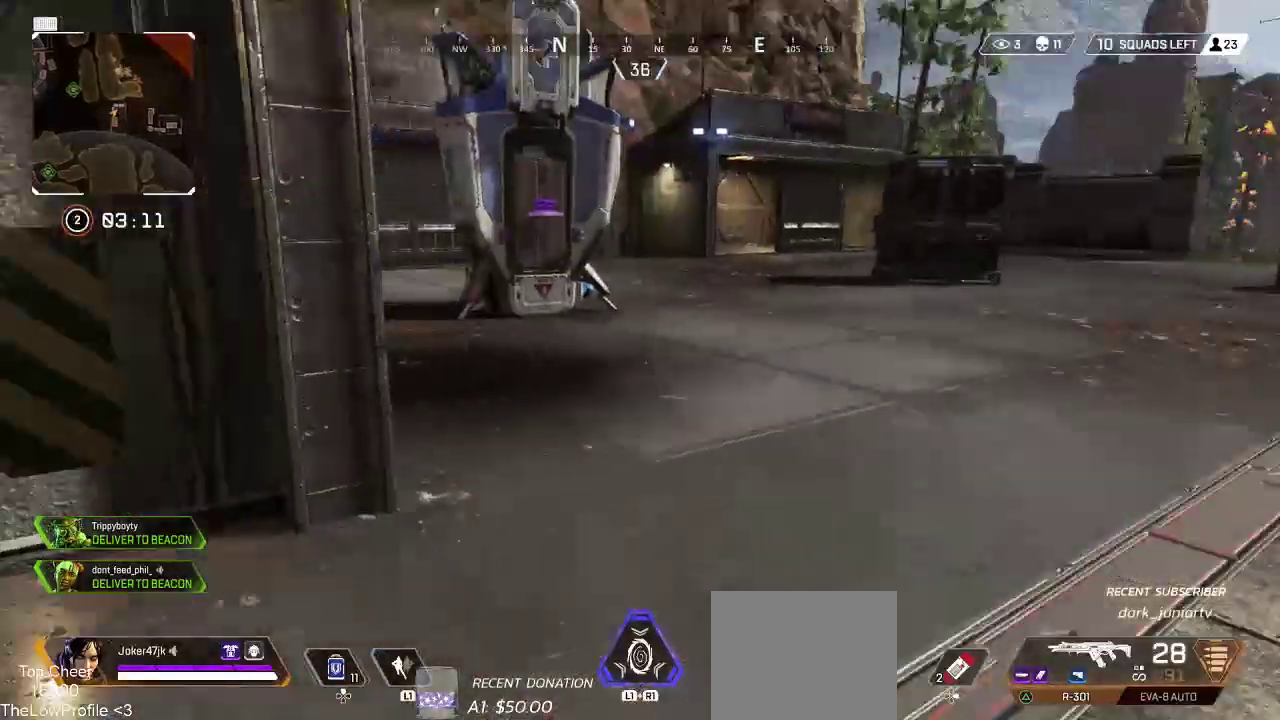
{"buttons": [], "left_stick": "up", "right_stick": "left", "events": [[300, "right_stick", "left"]]}
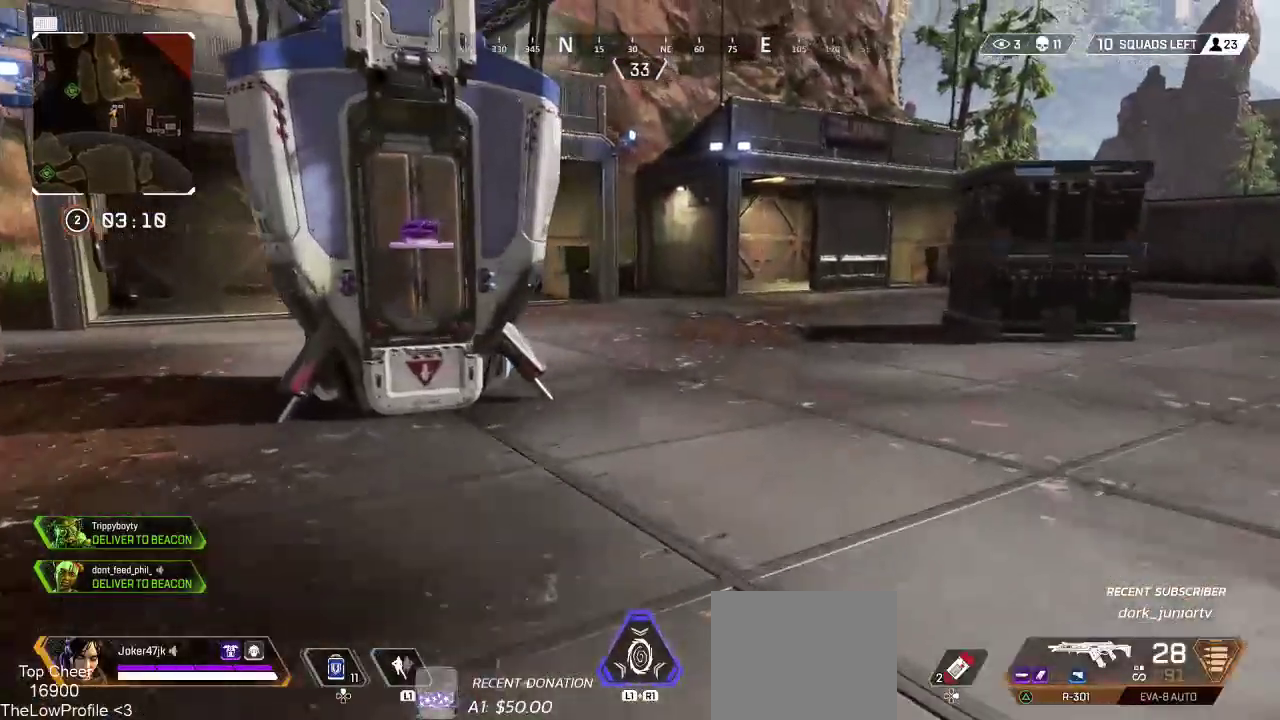
{"buttons": [], "left_stick": "up", "right_stick": "left", "events": [[67, "right_stick", "center"], [183, "right_stick", "left"]]}
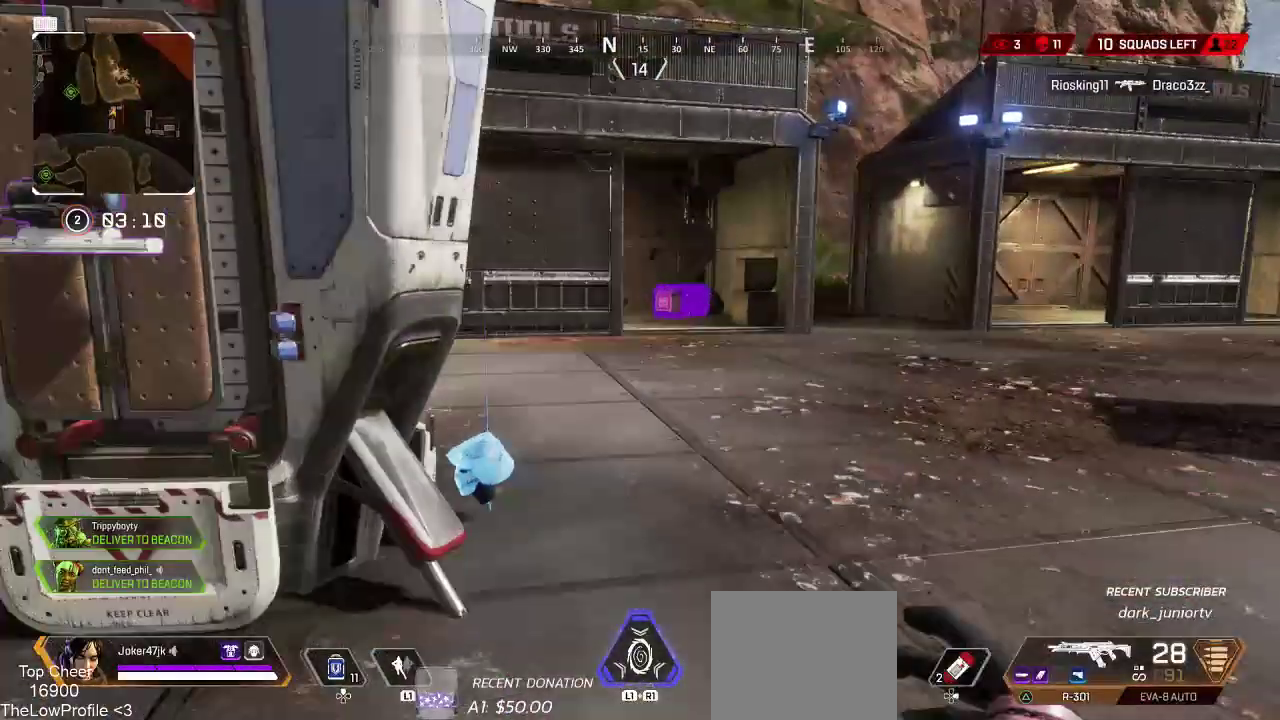
{"buttons": ["R3"], "left_stick": "up", "right_stick": "center", "events": [[100, "right_stick", "center"], [483, "R3", "down"]]}
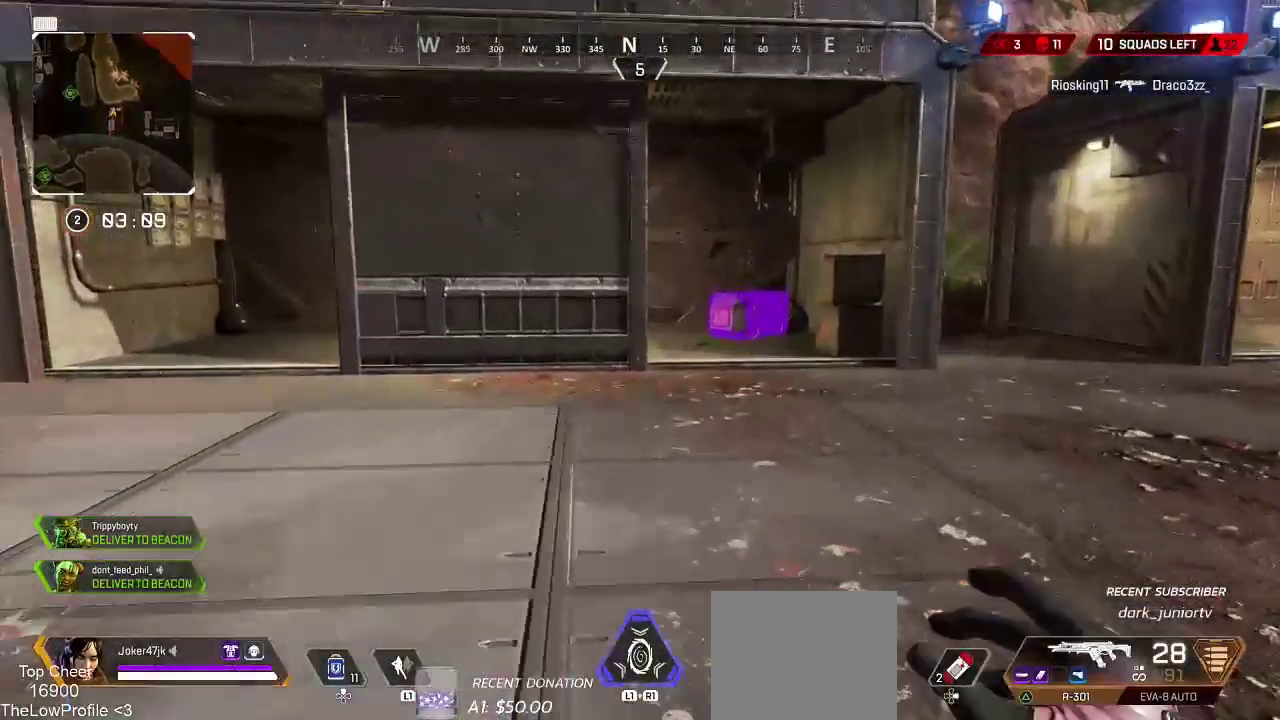
{"buttons": [], "left_stick": "up", "right_stick": "down-right", "events": [[83, "R3", "up"], [467, "right_stick", "down-right"]]}
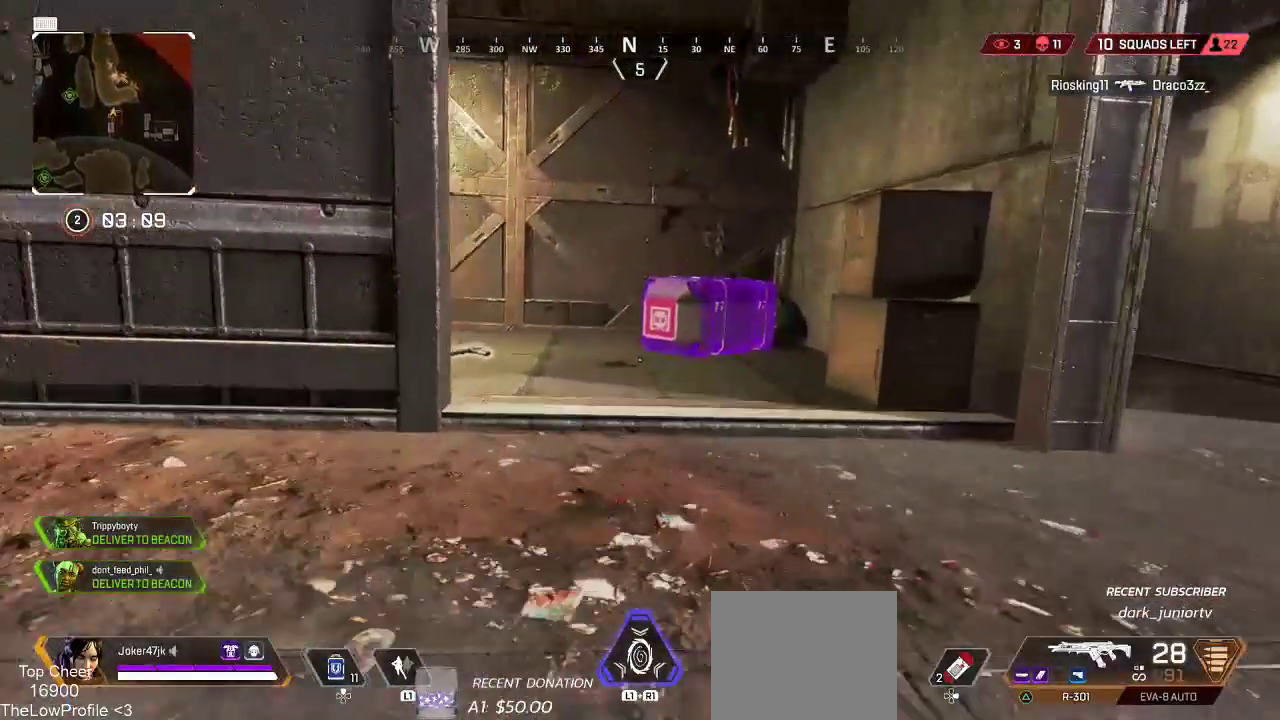
{"buttons": ["SQUARE"], "left_stick": "center", "right_stick": "center", "events": [[17, "L3", "down"], [83, "right_stick", "center"], [117, "L3", "up"], [150, "SQUARE", "down"], [283, "left_stick", "center"]]}
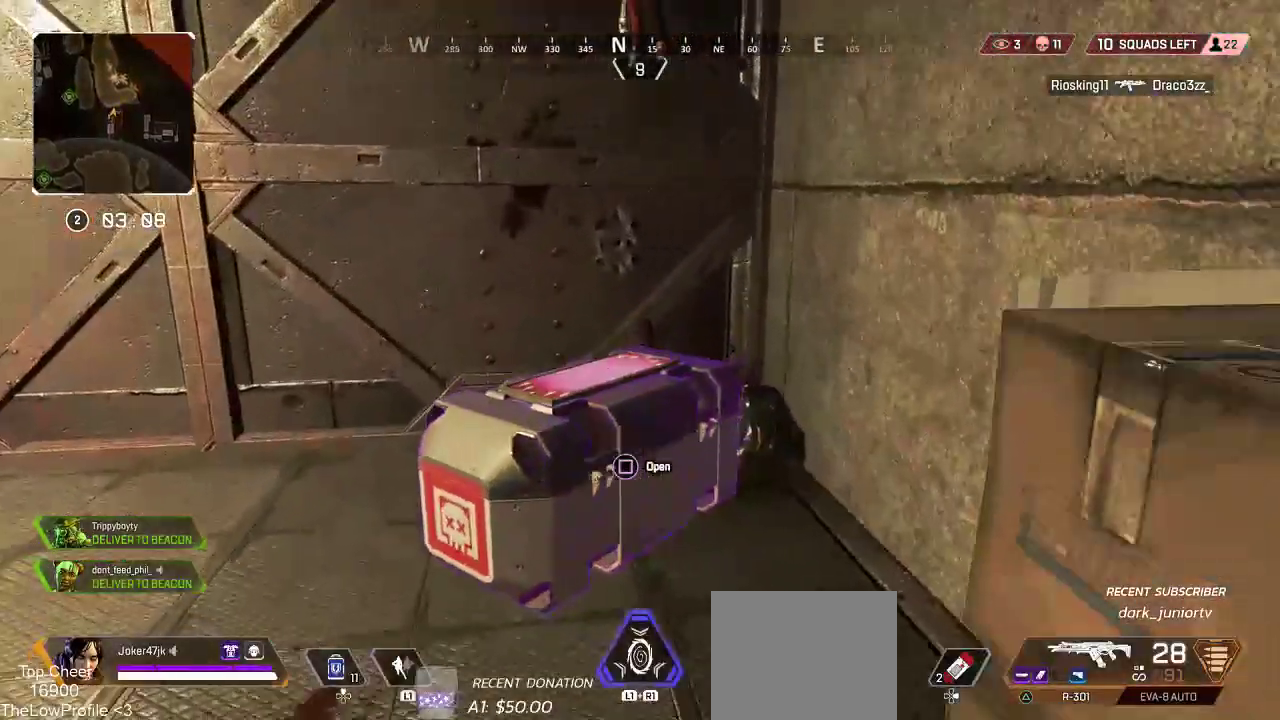
{"buttons": [], "left_stick": "down", "right_stick": "down-left", "events": [[333, "SQUARE", "up"], [383, "left_stick", "down"], [400, "right_stick", "down-left"]]}
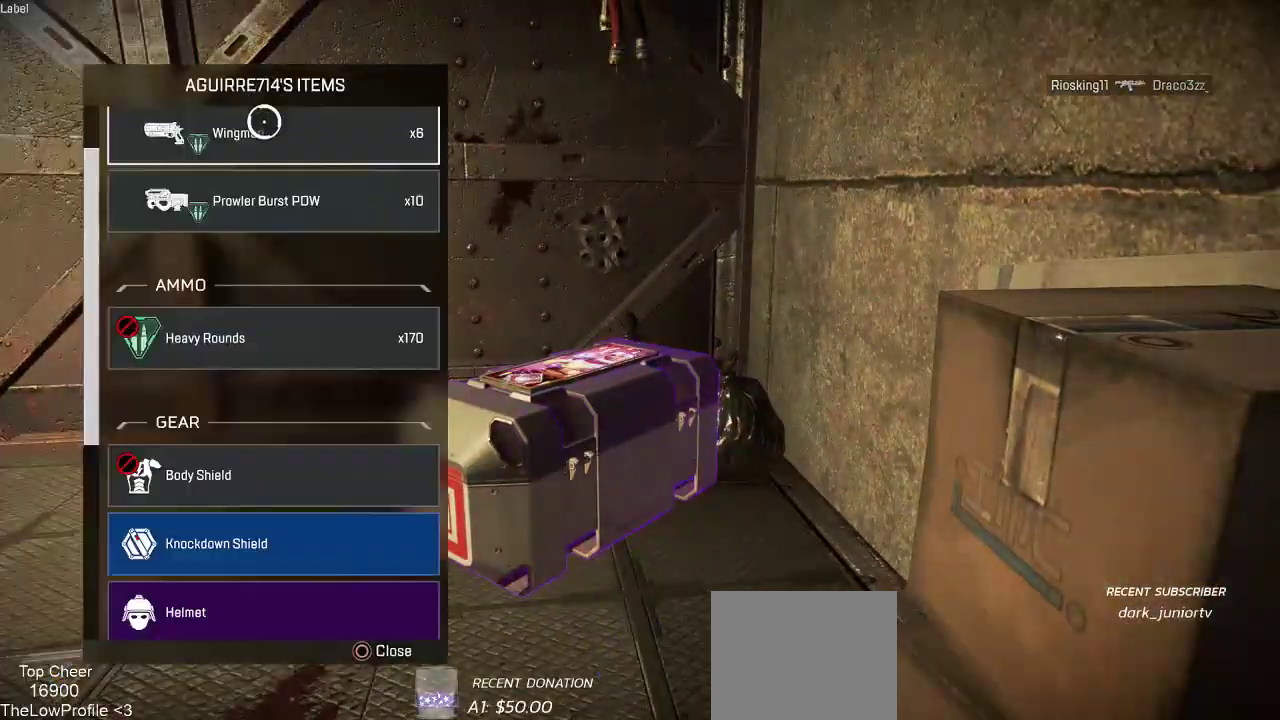
{"buttons": [], "left_stick": "center", "right_stick": "center", "events": [[133, "right_stick", "center"], [267, "right_stick", "down-left"], [350, "left_stick", "center"], [417, "right_stick", "center"]]}
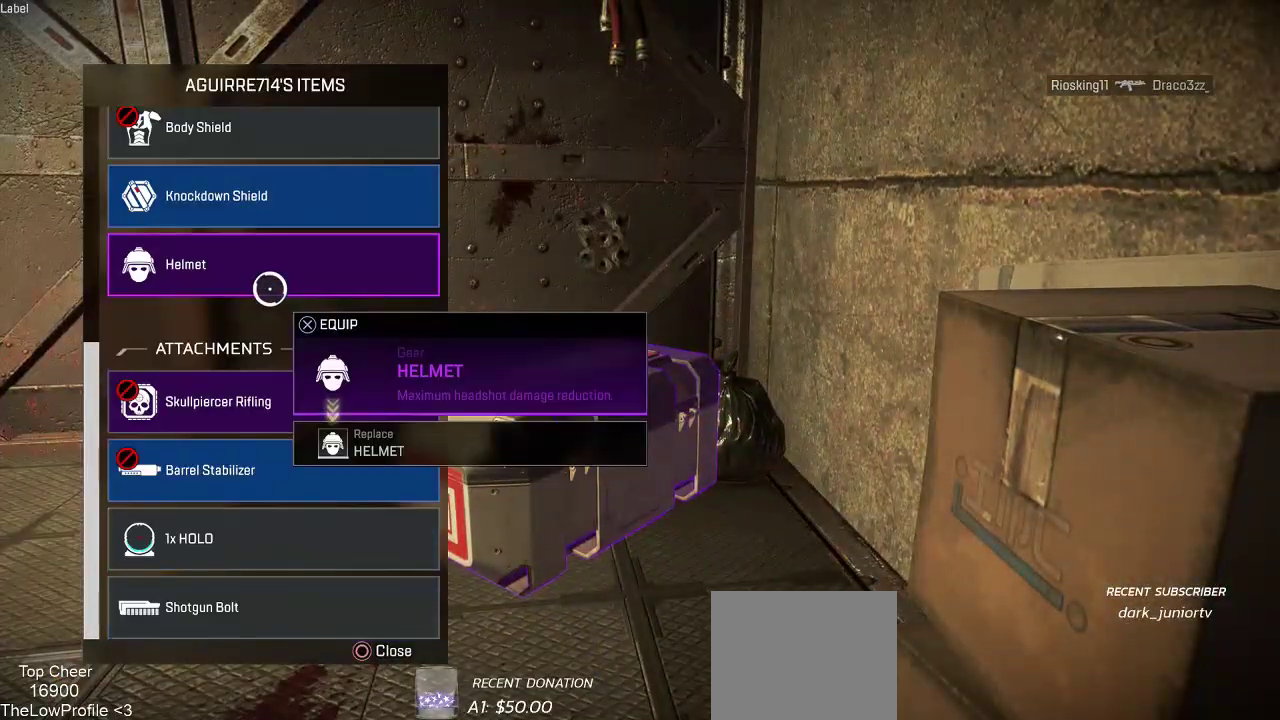
{"buttons": [], "left_stick": "center", "right_stick": "center", "events": [[33, "left_stick", "up"], [200, "CROSS", "down"], [217, "left_stick", "center"], [267, "left_stick", "down"], [283, "CROSS", "up"], [400, "left_stick", "center"], [433, "CROSS", "down"], [500, "CROSS", "up"]]}
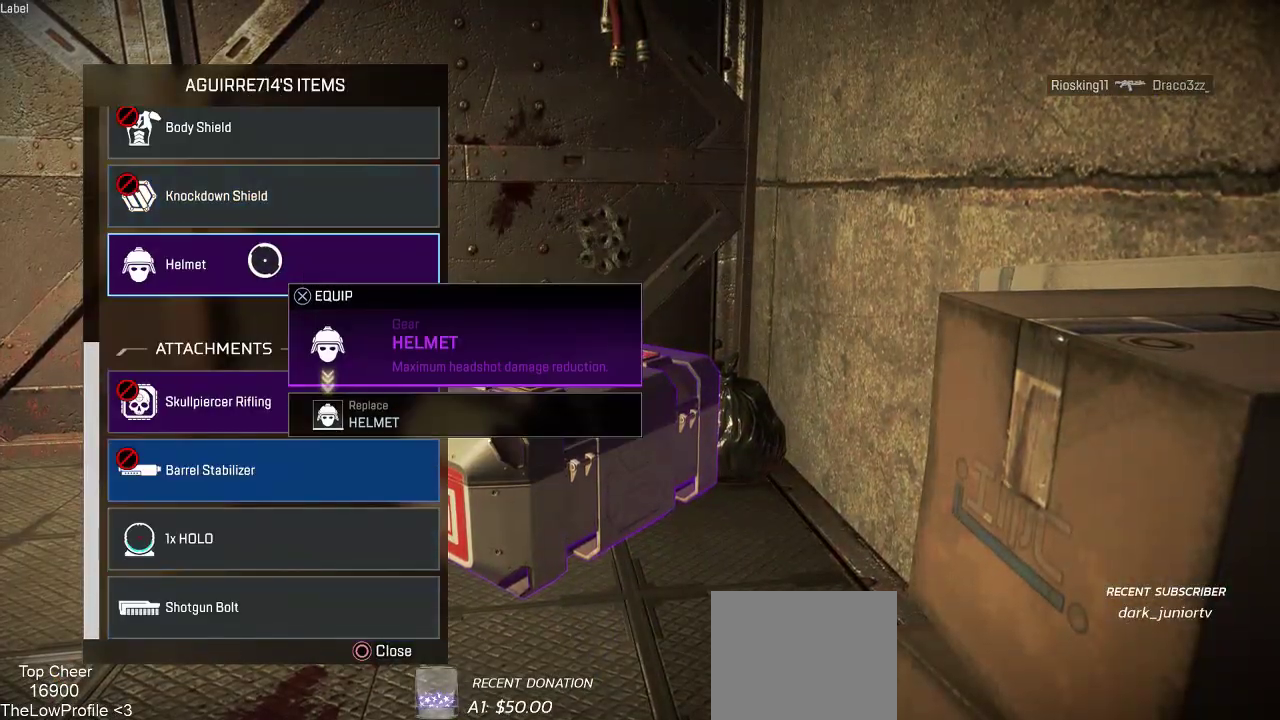
{"buttons": [], "left_stick": "down", "right_stick": "center", "events": [[100, "left_stick", "down"], [233, "right_stick", "down-left"], [433, "right_stick", "center"]]}
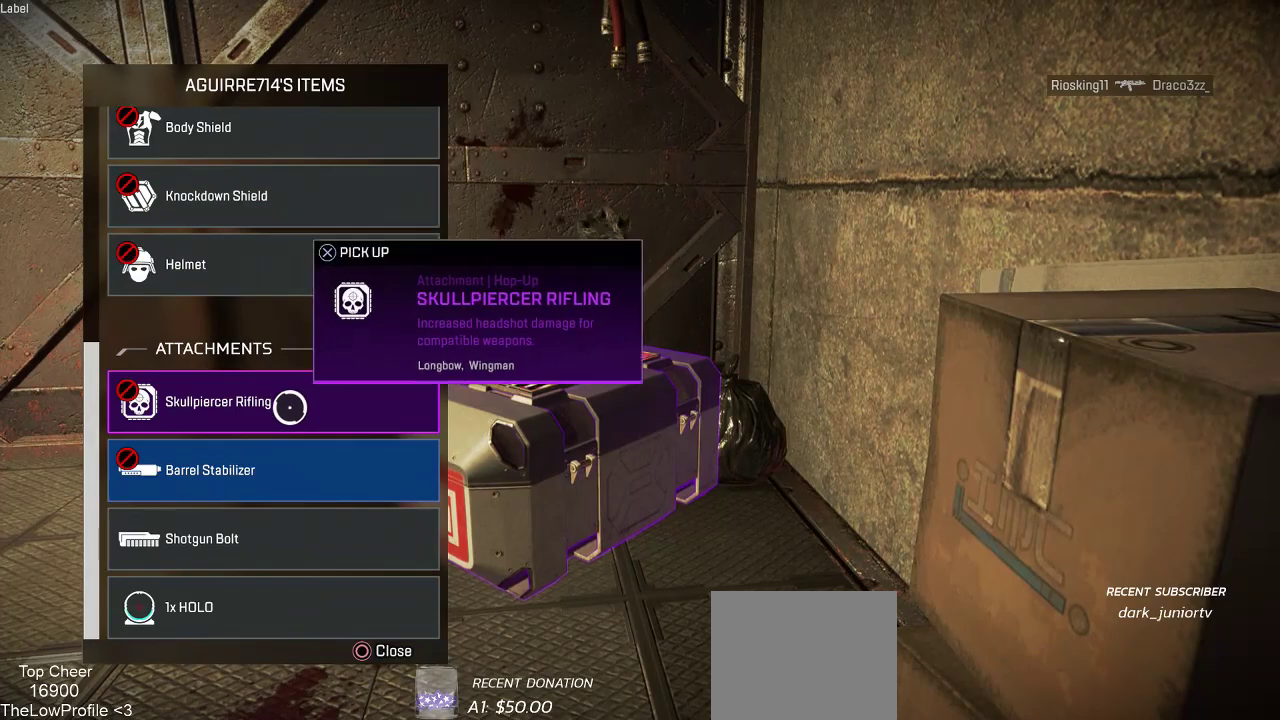
{"buttons": [], "left_stick": "center", "right_stick": "center", "events": [[217, "left_stick", "center"], [233, "CROSS", "down"], [300, "CROSS", "up"], [450, "CIRCLE", "down"], [500, "CIRCLE", "up"]]}
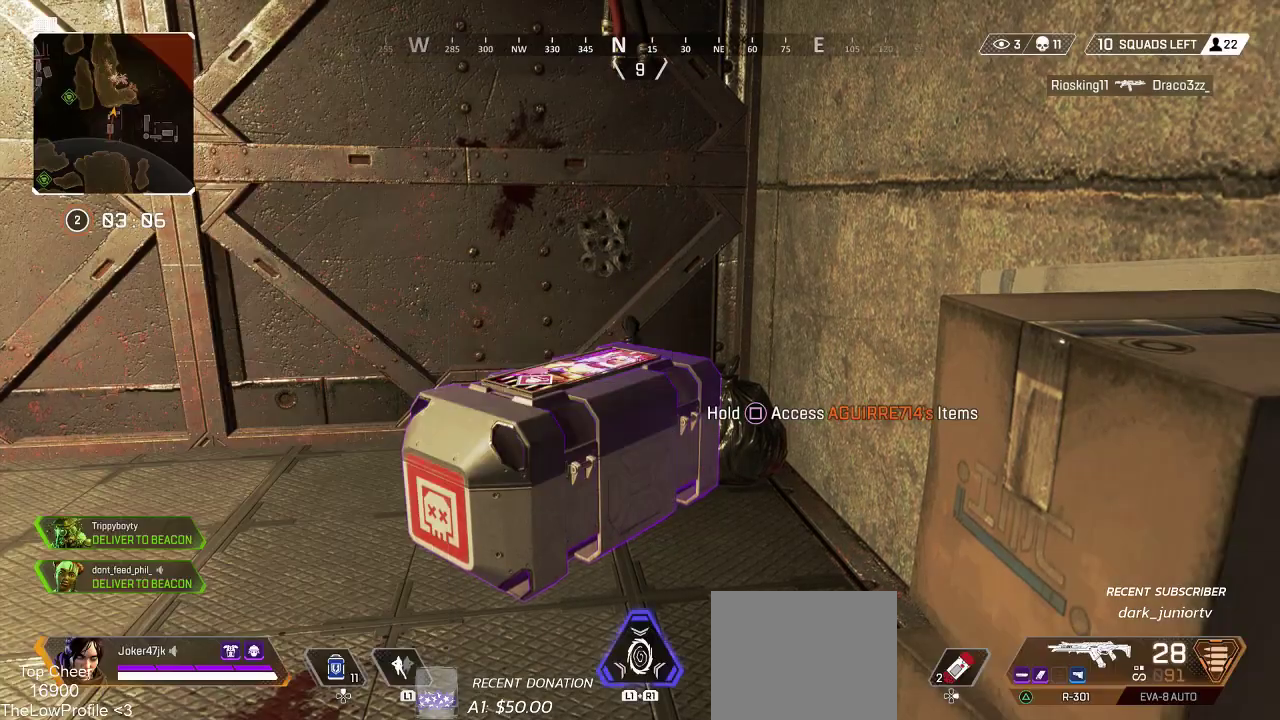
{"buttons": [], "left_stick": "up-left", "right_stick": "left", "events": [[17, "left_stick", "down"], [67, "right_stick", "up-left"], [117, "left_stick", "down-left"], [200, "right_stick", "left"], [300, "left_stick", "up-left"], [333, "L3", "down"], [433, "L3", "up"]]}
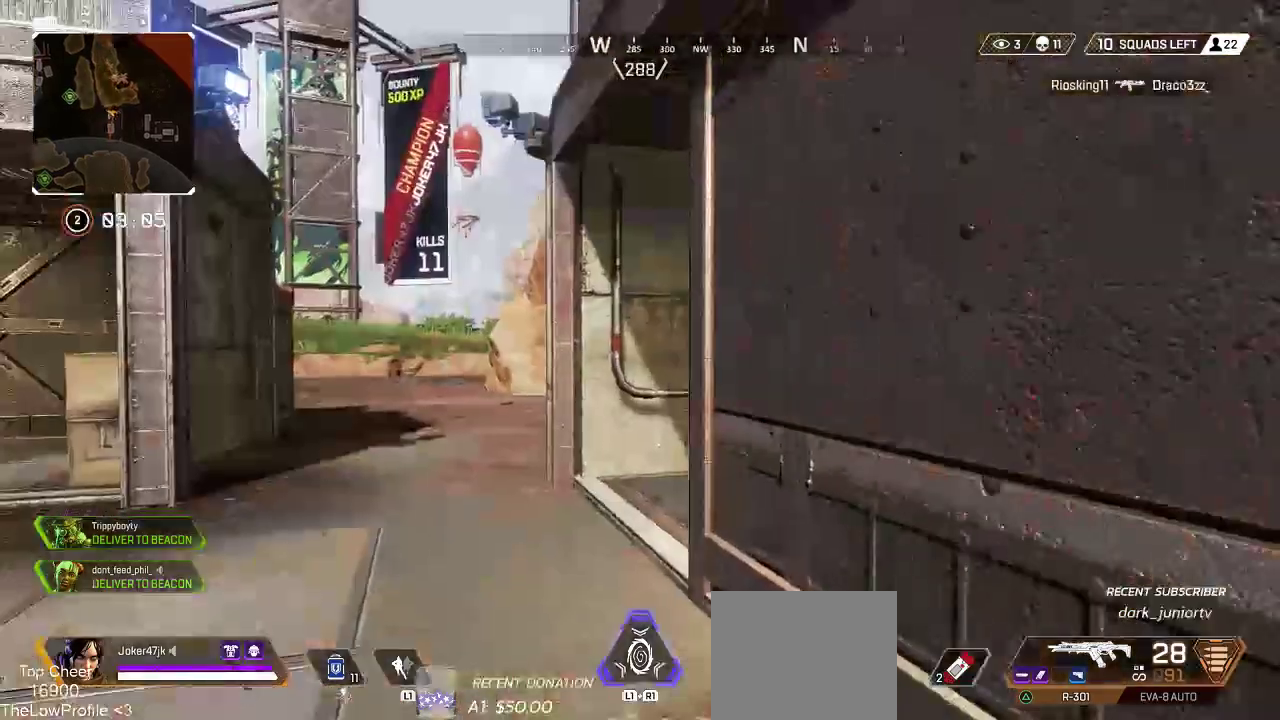
{"buttons": [], "left_stick": "up-left", "right_stick": "left", "events": [[50, "TRIANGLE", "down"], [150, "TRIANGLE", "up"], [233, "right_stick", "center"], [267, "L3", "down"], [300, "right_stick", "left"], [400, "L3", "up"]]}
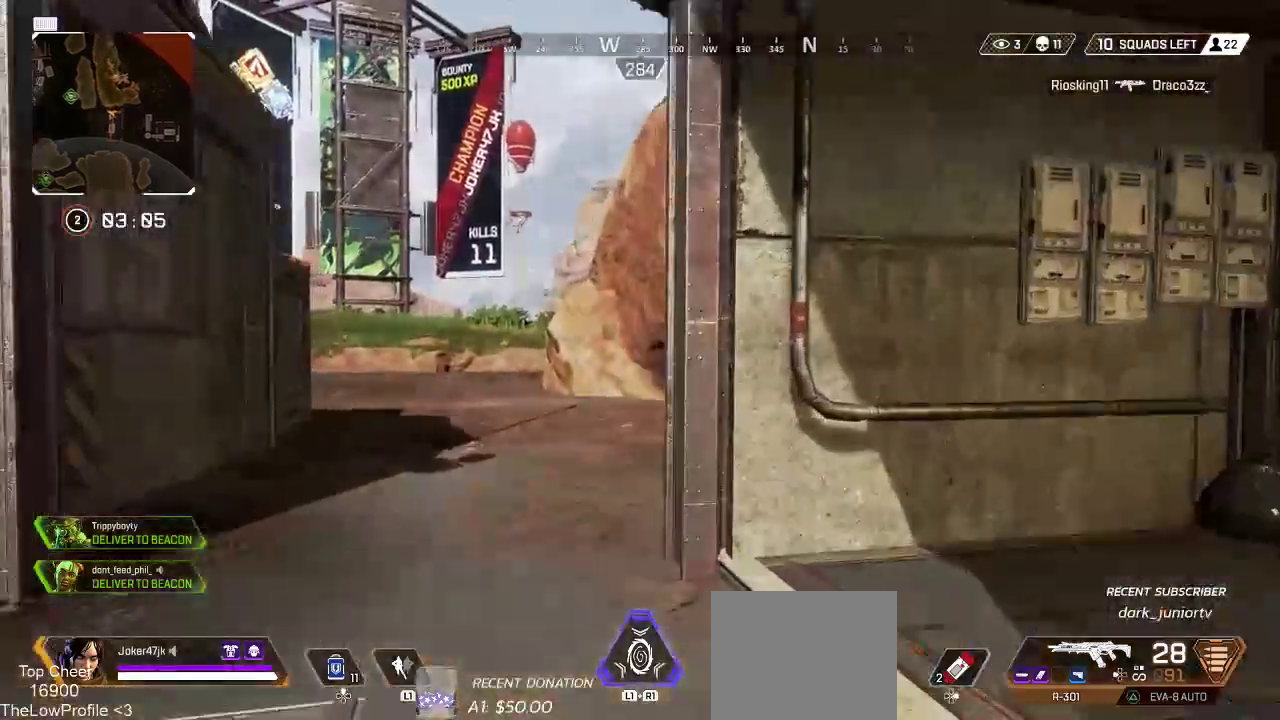
{"buttons": [], "left_stick": "up", "right_stick": "center", "events": [[100, "left_stick", "up"], [150, "SQUARE", "down"], [250, "SQUARE", "up"], [250, "right_stick", "center"], [333, "SQUARE", "down"], [433, "SQUARE", "up"]]}
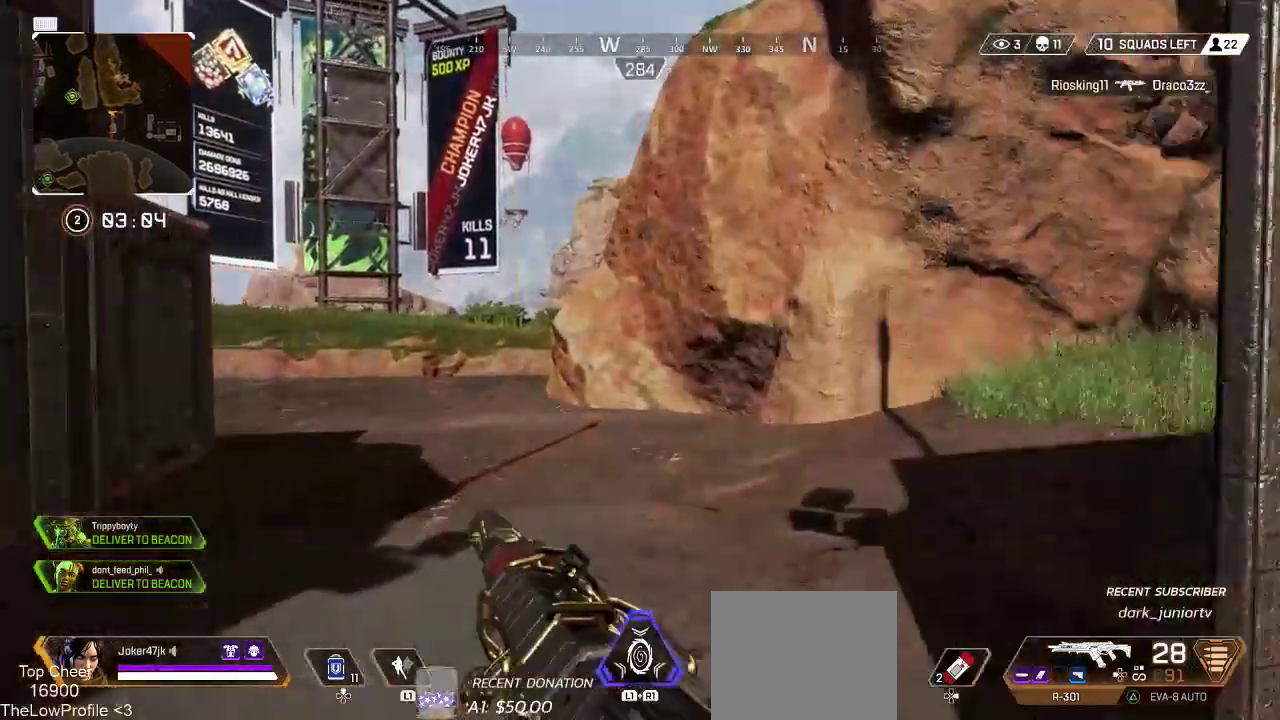
{"buttons": ["SQUARE"], "left_stick": "up", "right_stick": "center", "events": [[83, "TRIANGLE", "down"], [167, "TRIANGLE", "up"], [433, "SQUARE", "down"]]}
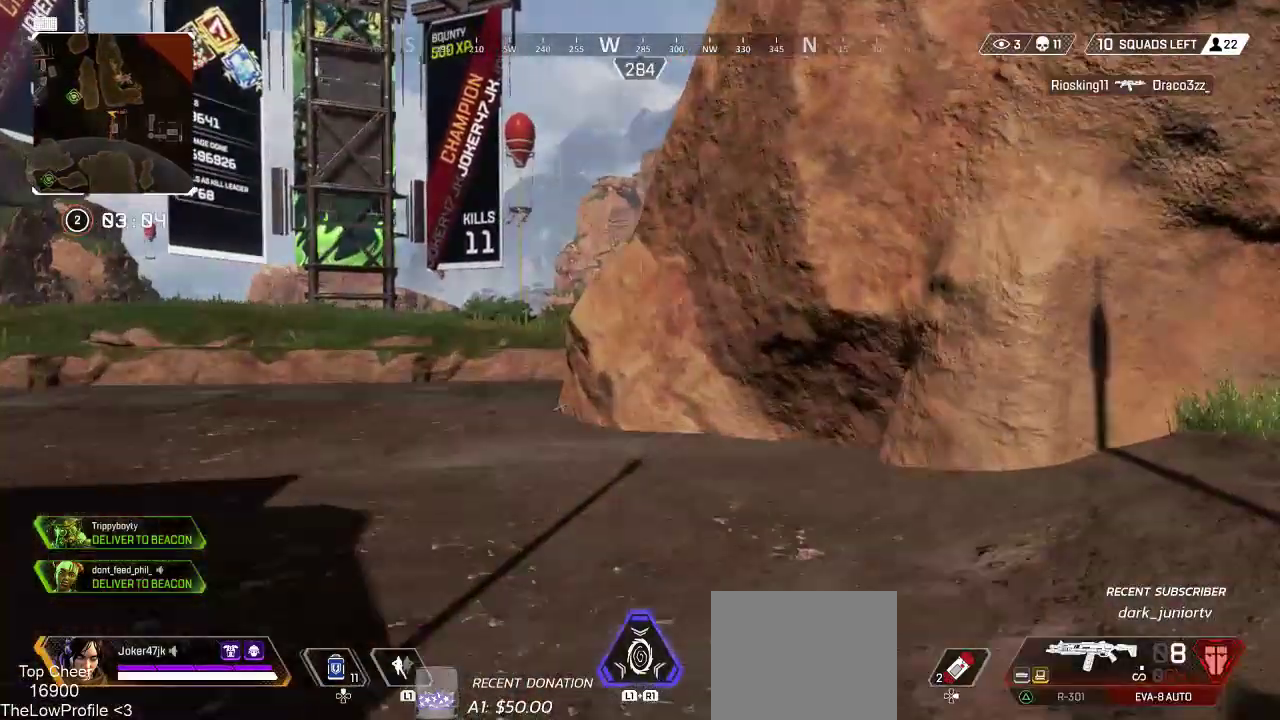
{"buttons": ["SQUARE"], "left_stick": "up", "right_stick": "center", "events": [[17, "SQUARE", "up"], [100, "SQUARE", "down"], [200, "SQUARE", "up"], [267, "SQUARE", "down"], [367, "SQUARE", "up"], [433, "SQUARE", "down"]]}
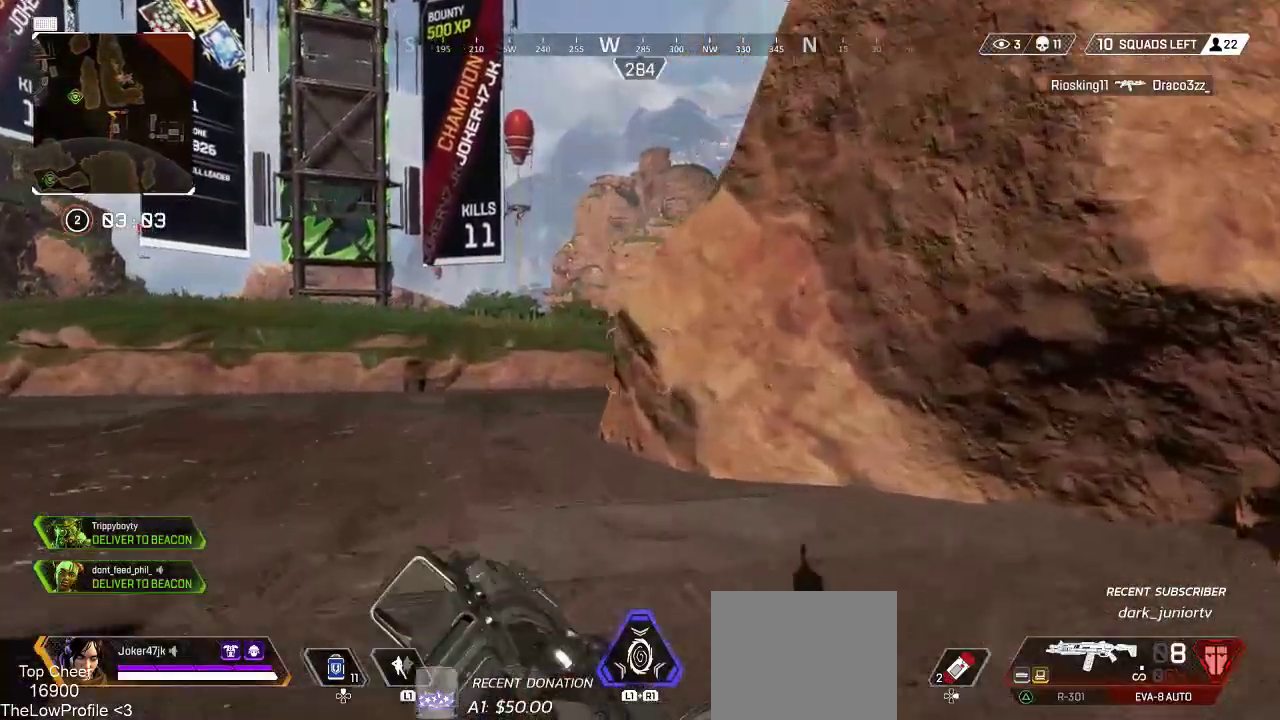
{"buttons": [], "left_stick": "up", "right_stick": "center", "events": [[33, "SQUARE", "up"], [100, "SQUARE", "down"], [200, "SQUARE", "up"], [317, "TRIANGLE", "down"], [383, "TRIANGLE", "up"]]}
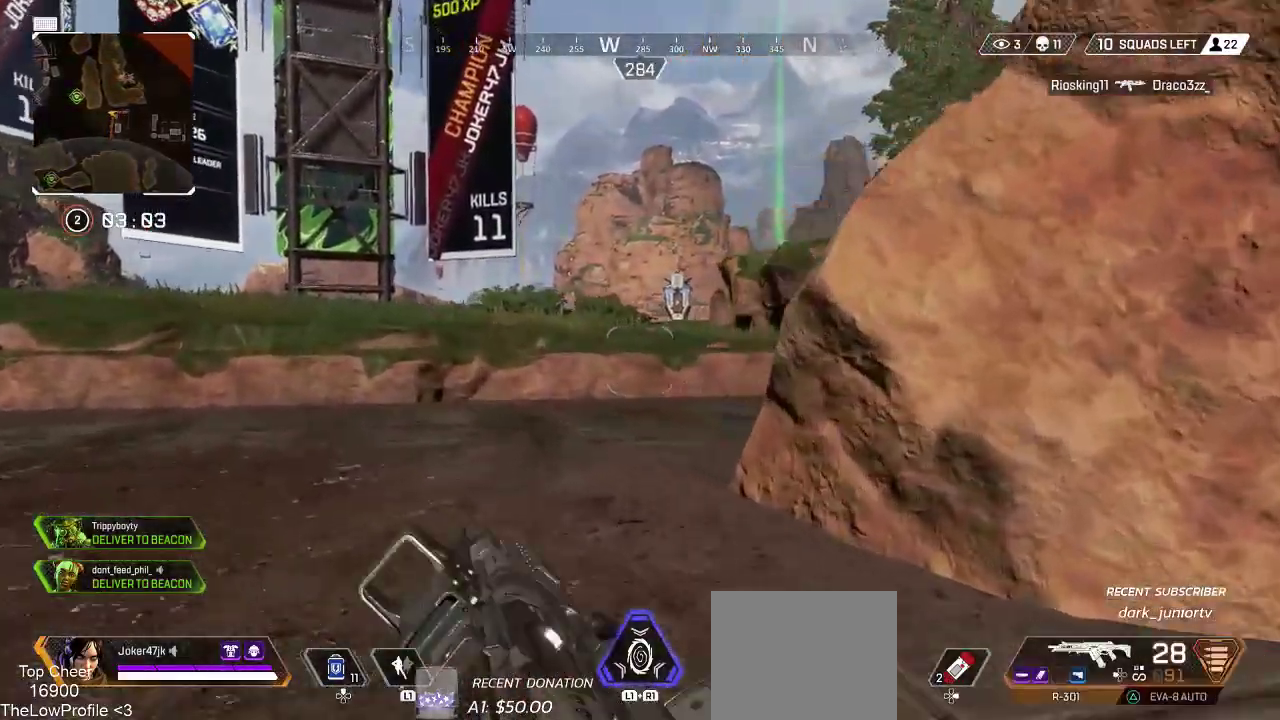
{"buttons": [], "left_stick": "up", "right_stick": "center", "events": [[183, "L3", "down"], [250, "SQUARE", "down"], [317, "L3", "up"], [350, "SQUARE", "up"]]}